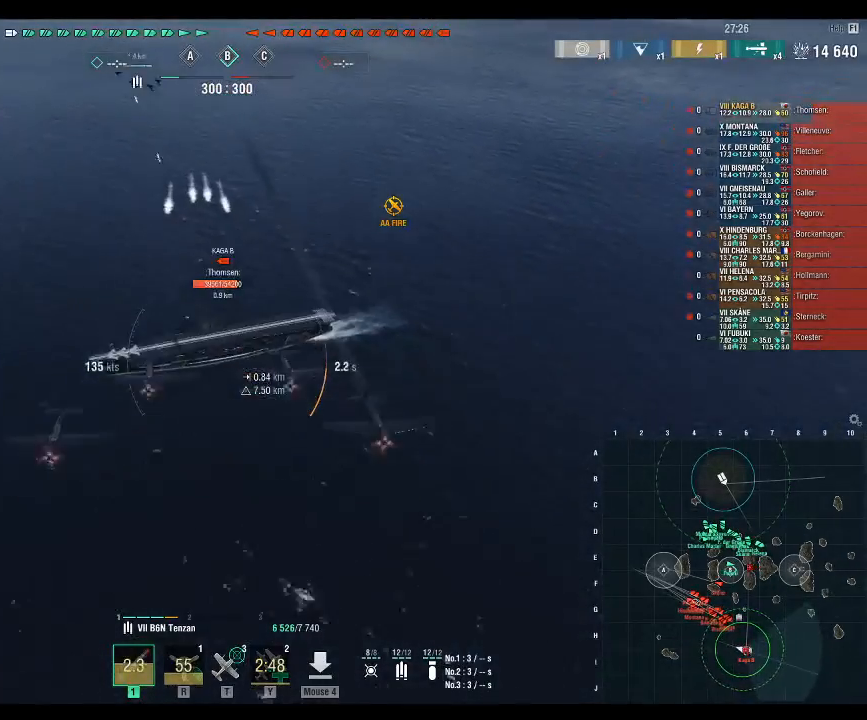
Gameplay with keyboard and mouse; each line is a JSON object with the keys and mouse buttons held at the frame after it. "events" lists presses ("down") and releases ("up") of ".", "/", "0", "1", "2", "3", "4", "5", "6", "7", "8", "9", "a", "alt_l", "alt_r", "b", "backslash", "backspace", "c", "caps_lock", "comma", "ctrl_l", "ctrl_r", "d", "e", "equals", "escape", "f", "f1", "f10", "f11", "f12", "f2", "f3", "f4", "f5", "f6", "f7", "f8", "f9", "g", "h", "i", "j", "k", "l", "lbracket", "m", "minus", "n", "o", "p", "q", "quote", "r", "rbracket", "return", "s", "semicolon", "shift_l", "shift_r", "space", "super_l", "super_r", "t", "tab", "tilde", "u", "v", "w", "x", "y", "z", "mouse_left", "mouse_wheel", "mouse_right", "mouse_mb4" and "mouse_mb5" between this image and that frame as [ms after this image, input, new state], when the widget could be followed in between. "mouse_left", "mouse_wheel", "mouse_right", "mouse_mb4", "mouse_mb5" = the "left", "wheel", "right", "mb4", "mb5" buttons of the "mouse" list. No other keys are recorded. "wheel" means that the mouse wheel is clicked or scrolled. Not read: mouse_move.
{"keys": [], "mouse": [], "events": []}
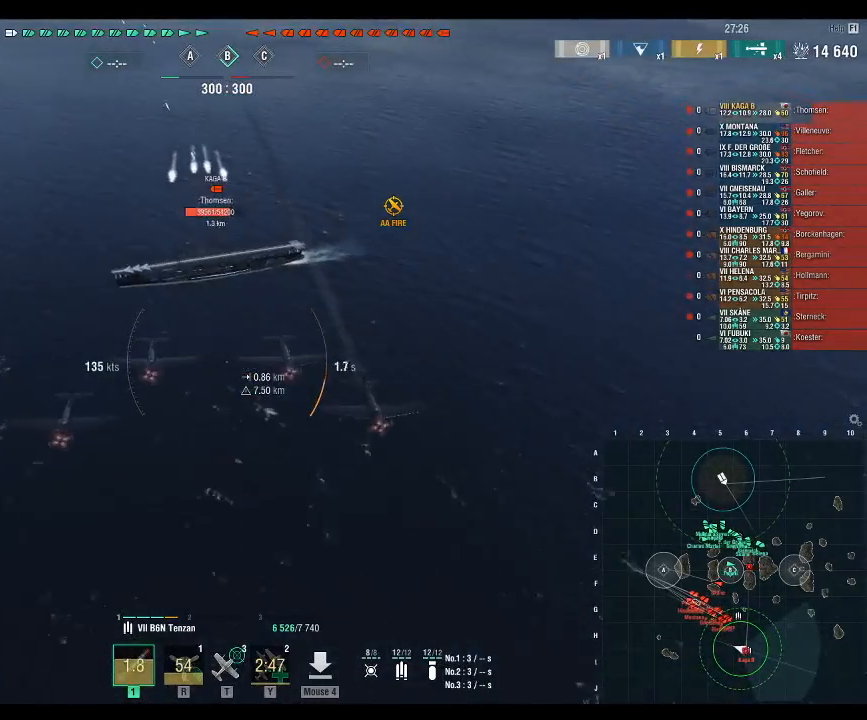
{"keys": [], "mouse": [], "events": []}
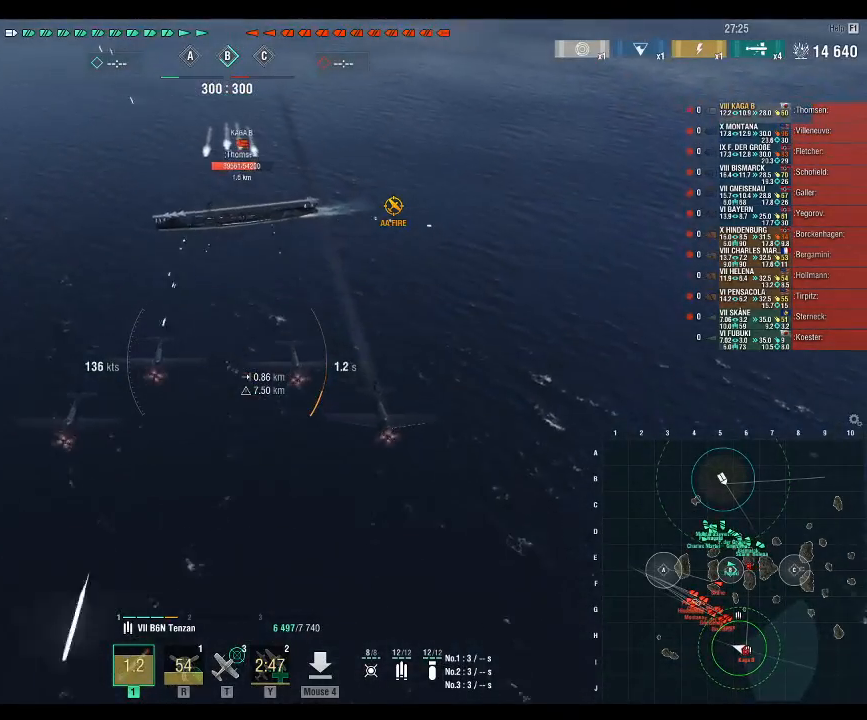
{"keys": [], "mouse": [], "events": []}
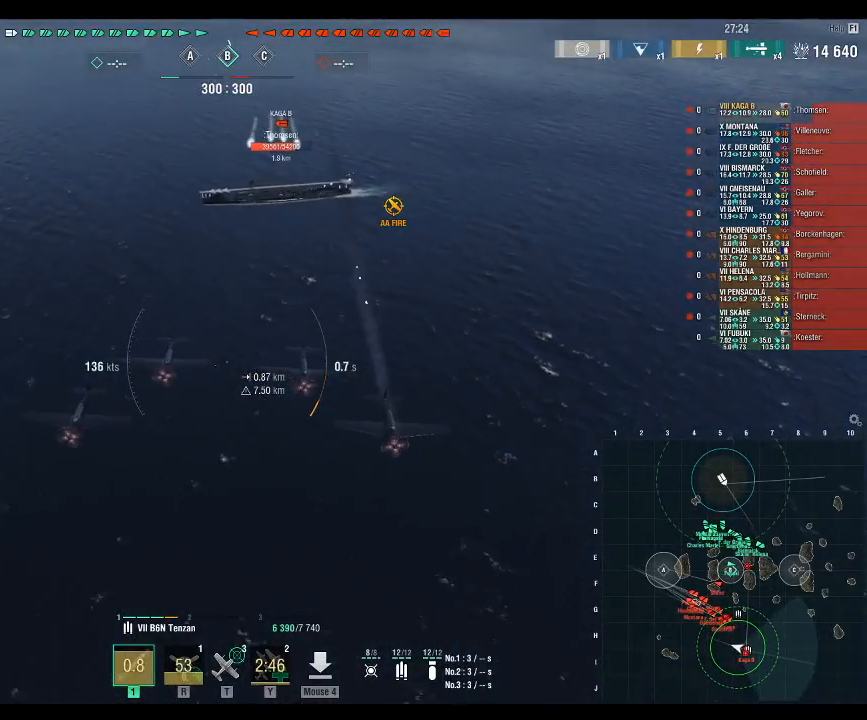
{"keys": [], "mouse": [], "events": []}
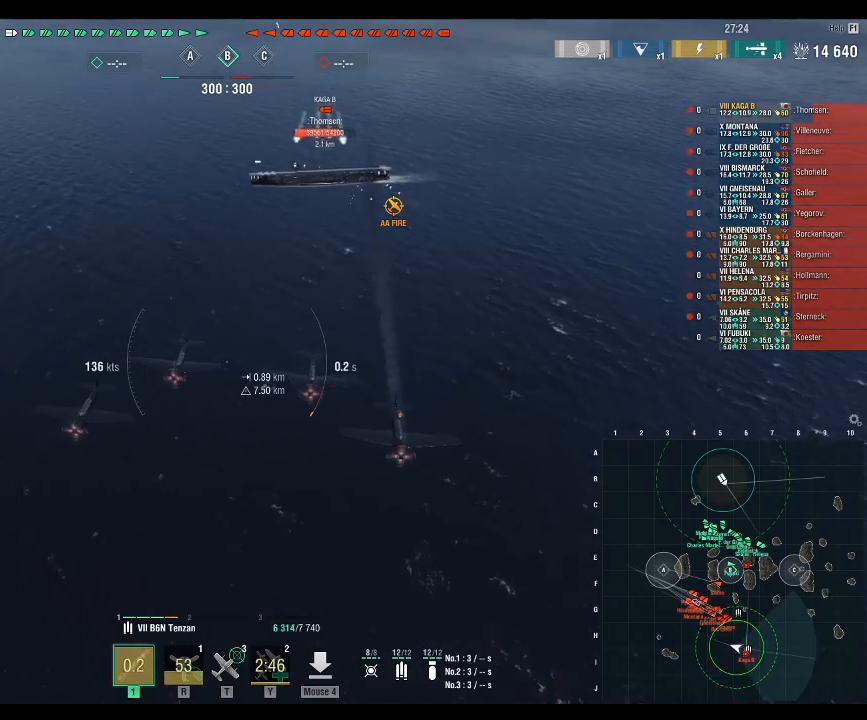
{"keys": [], "mouse": [], "events": []}
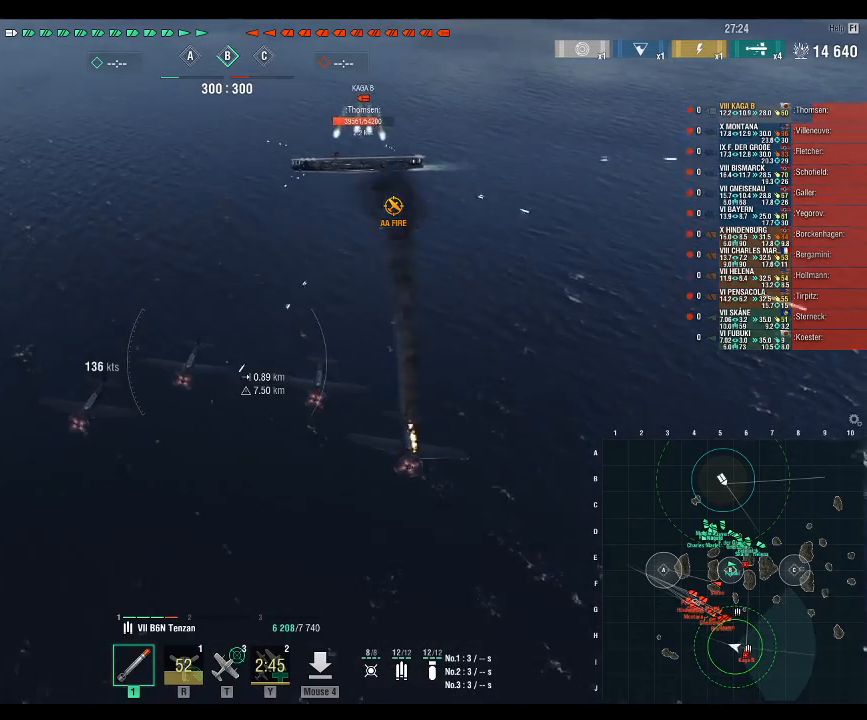
{"keys": [], "mouse": [], "events": []}
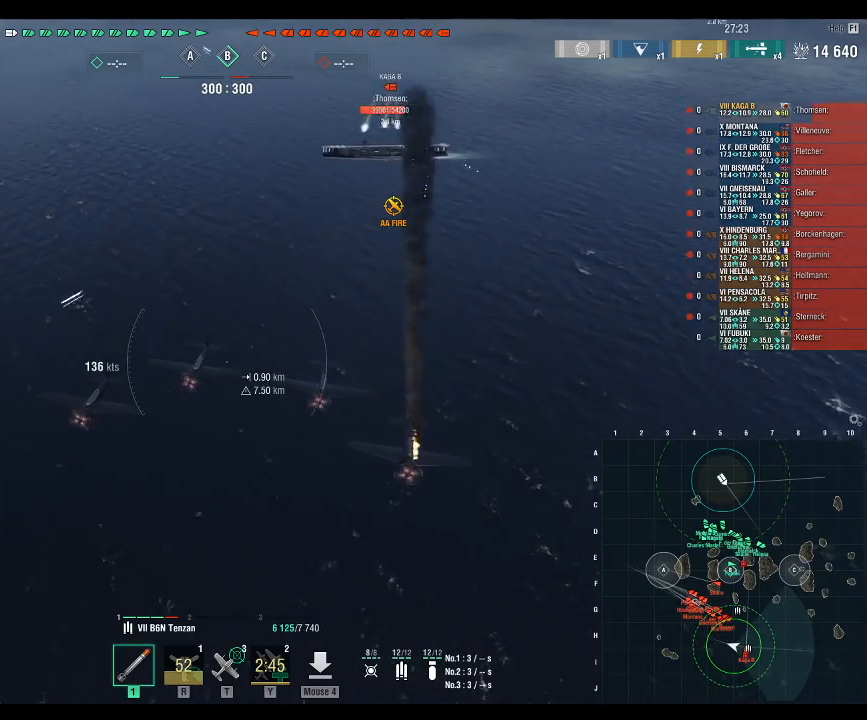
{"keys": ["a", "s"], "mouse": [], "events": [[233, "a", "down"], [233, "s", "down"]]}
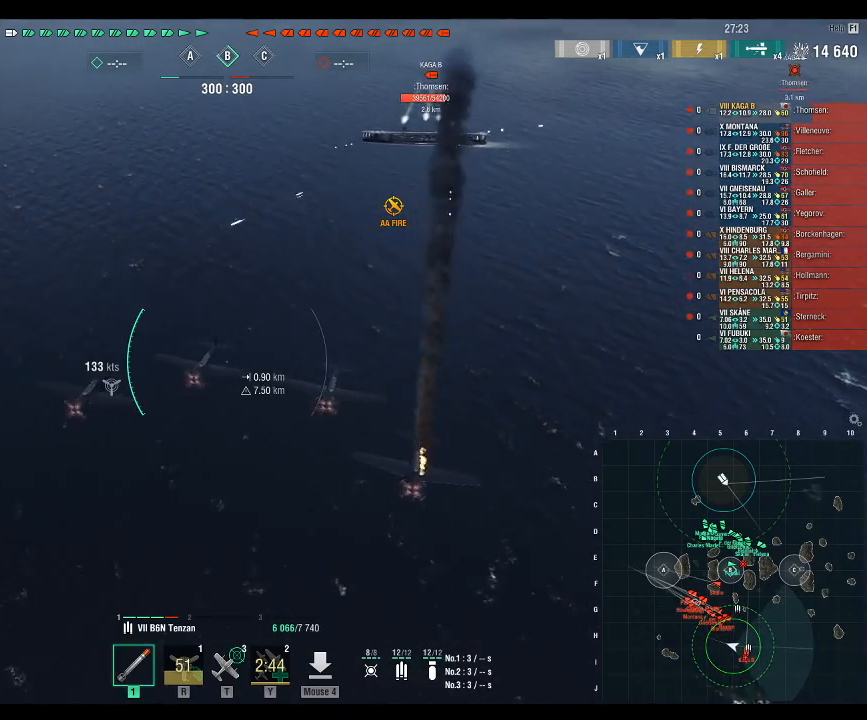
{"keys": ["a", "s"], "mouse": [], "events": []}
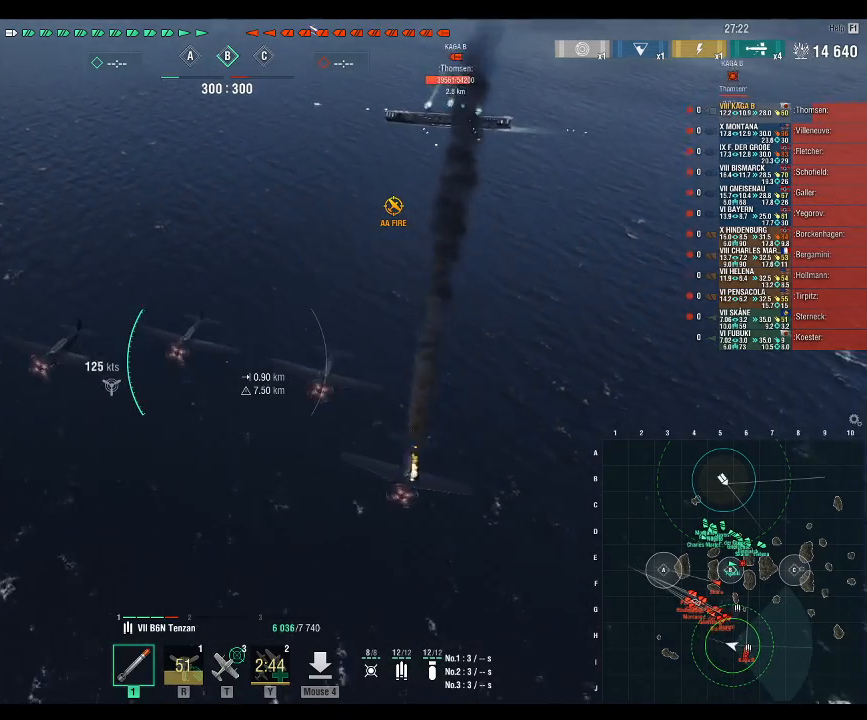
{"keys": ["a", "s"], "mouse": [], "events": []}
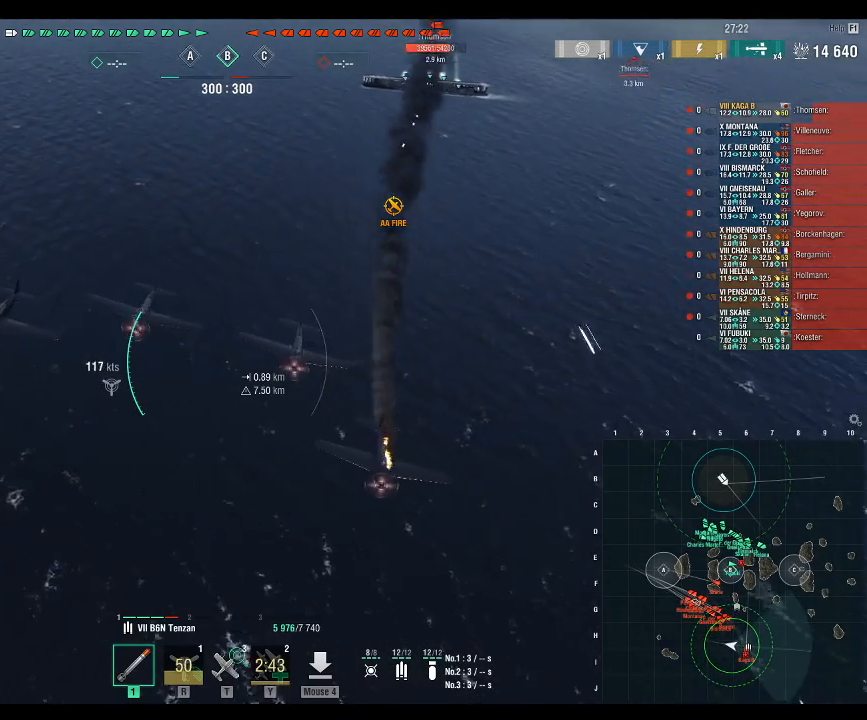
{"keys": ["a", "s"], "mouse": [], "events": []}
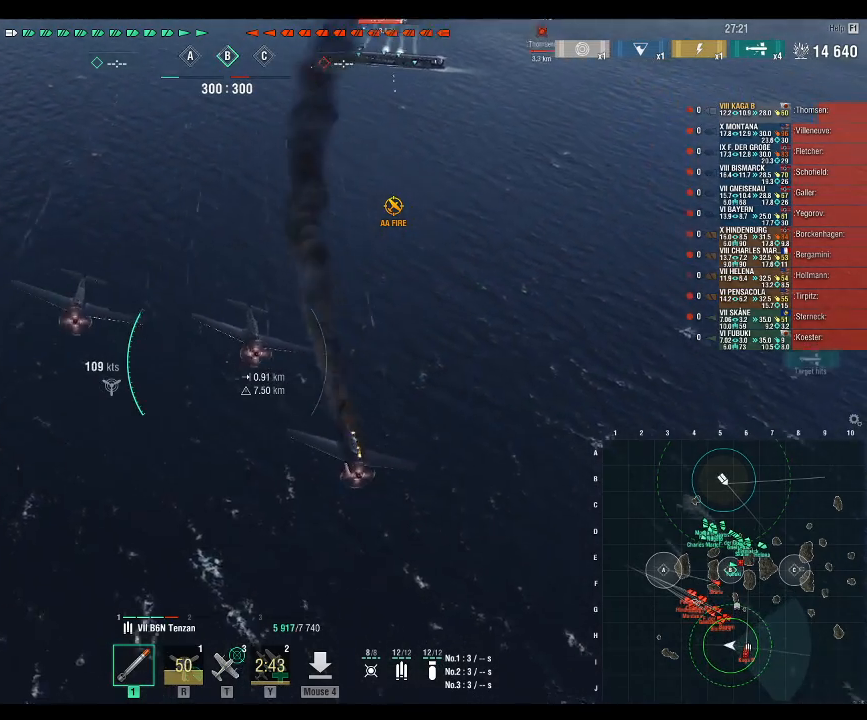
{"keys": ["a", "s"], "mouse": [], "events": []}
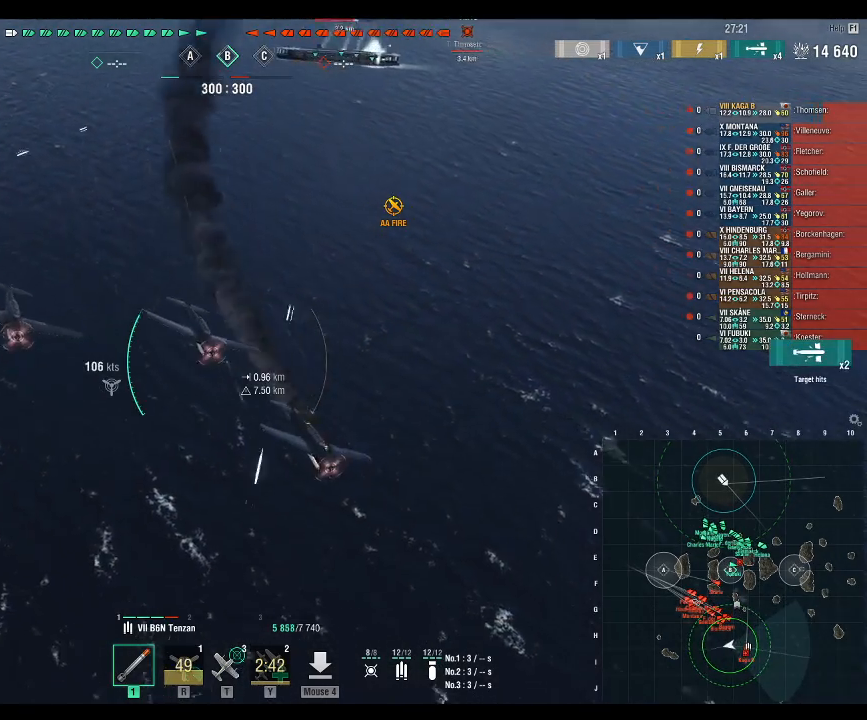
{"keys": ["a", "s"], "mouse": [], "events": []}
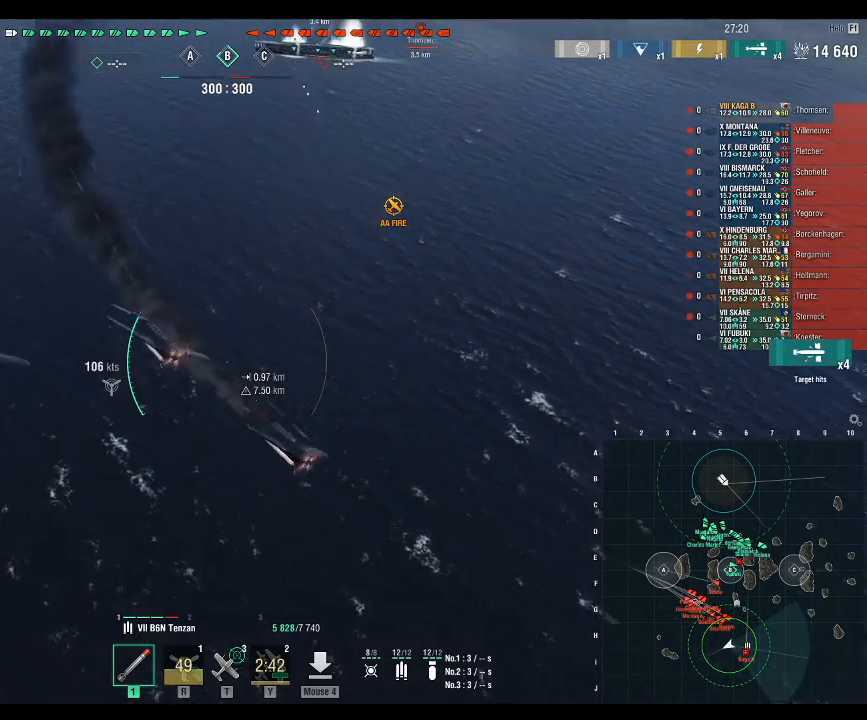
{"keys": ["a", "s"], "mouse": [], "events": []}
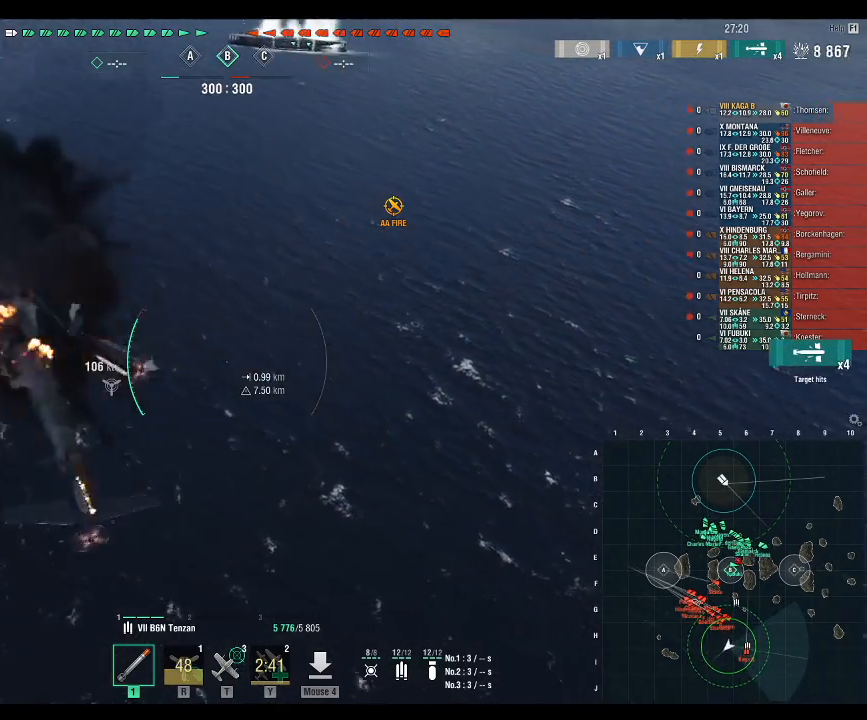
{"keys": ["a", "s"], "mouse": [], "events": []}
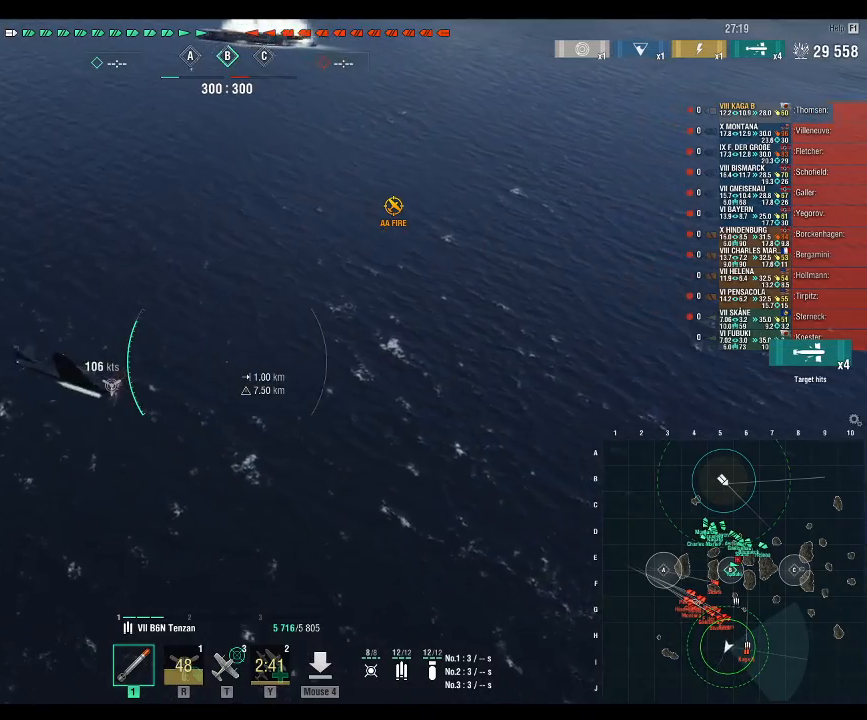
{"keys": ["a", "s"], "mouse": [], "events": []}
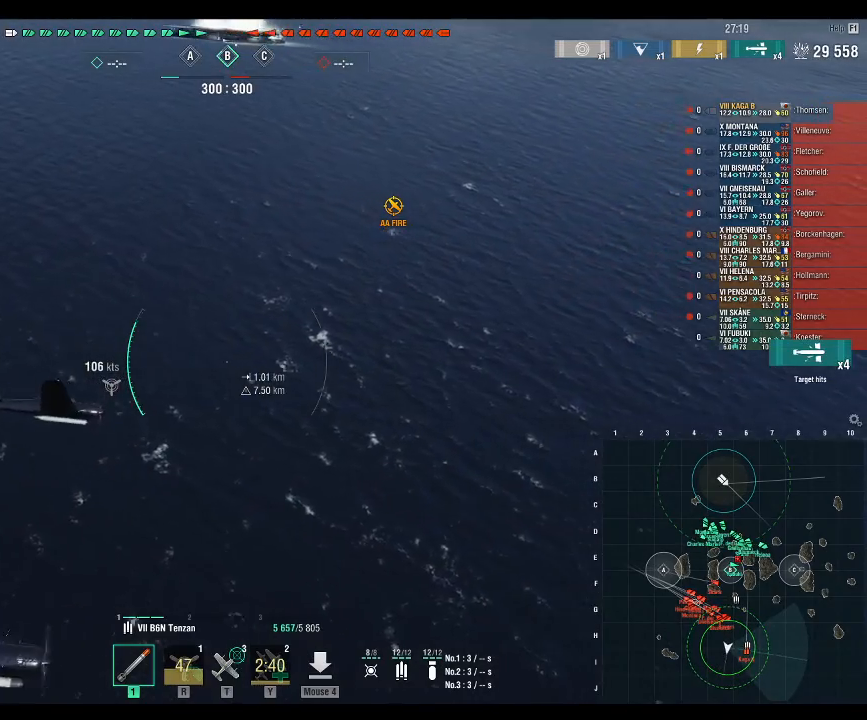
{"keys": ["a", "s"], "mouse": [], "events": []}
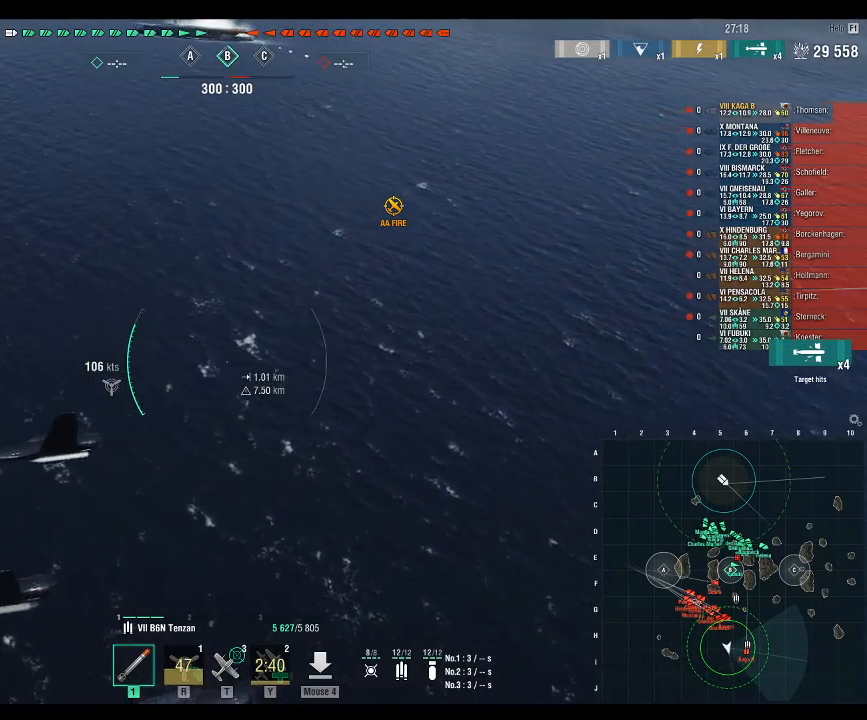
{"keys": ["a", "s"], "mouse": [], "events": []}
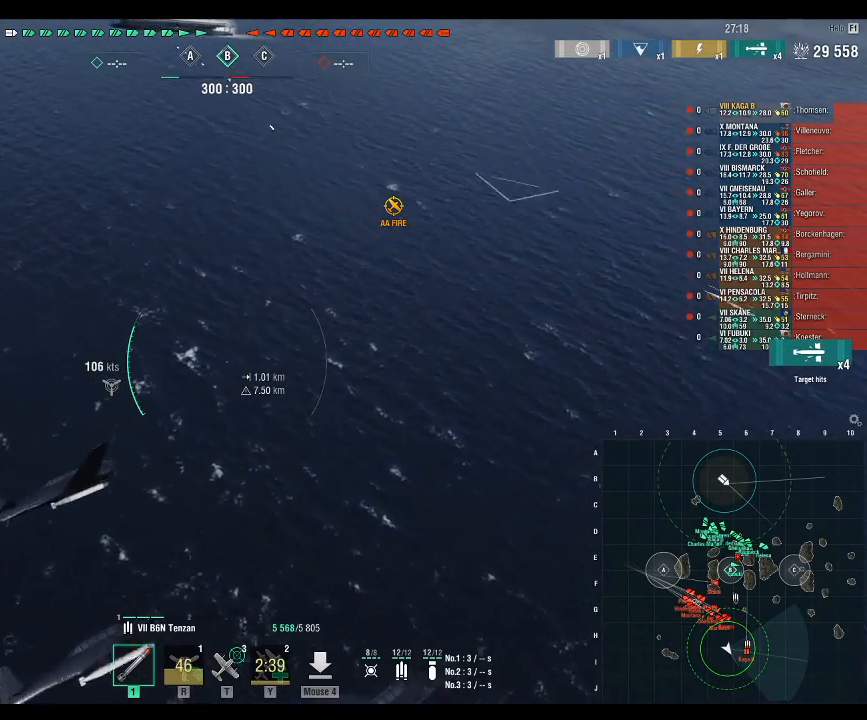
{"keys": ["s"], "mouse": [], "events": [[233, "a", "up"], [233, "mouse_left", "down"], [333, "mouse_left", "up"]]}
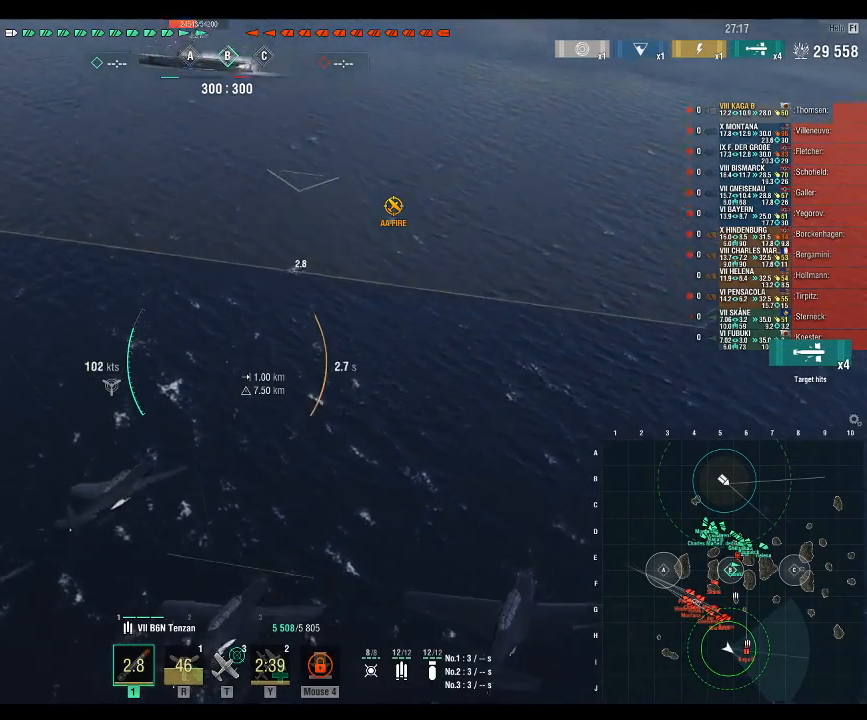
{"keys": [], "mouse": [], "events": [[200, "s", "up"]]}
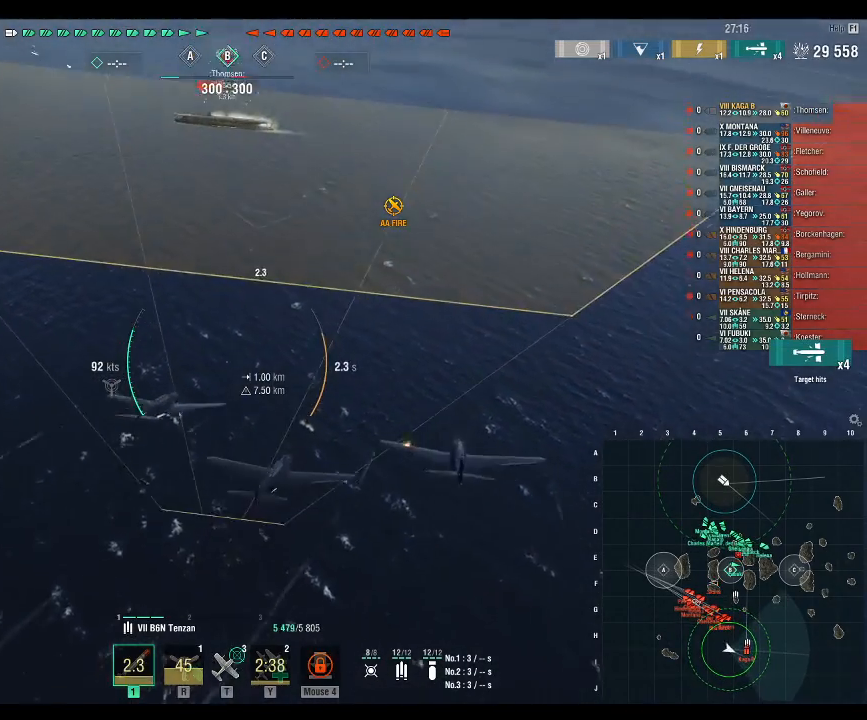
{"keys": [], "mouse": [], "events": []}
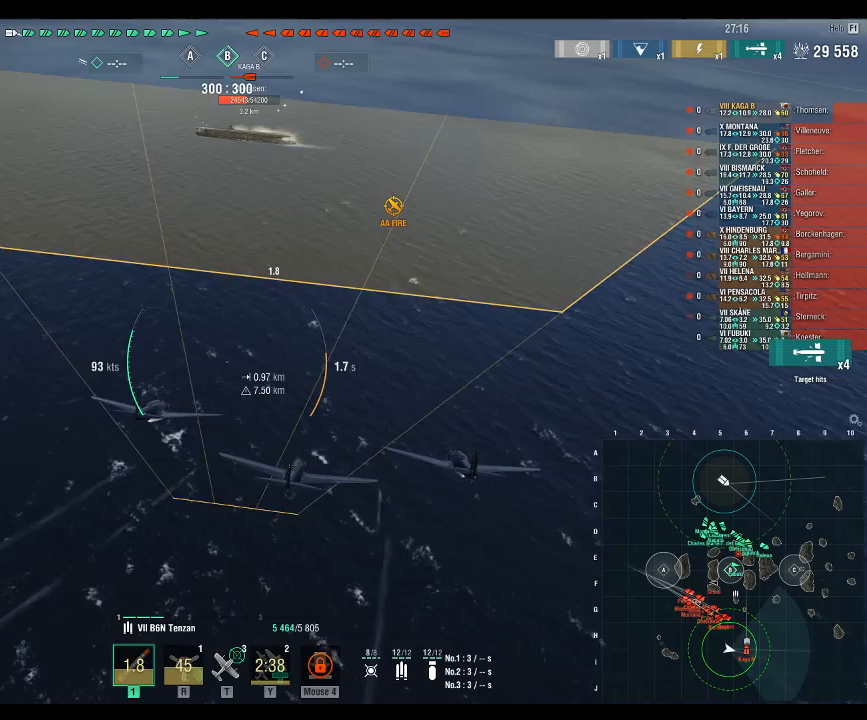
{"keys": [], "mouse": [], "events": []}
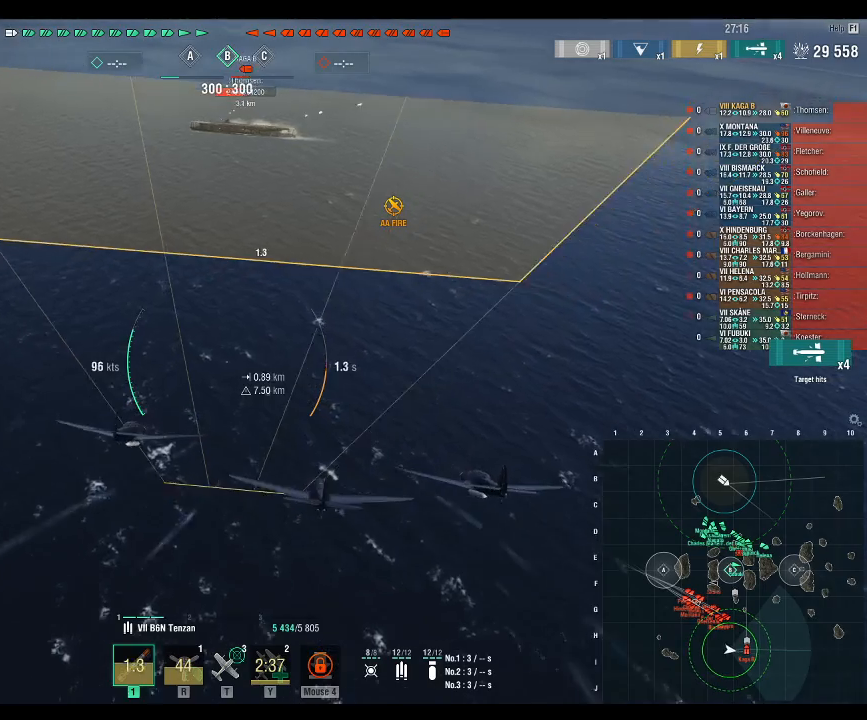
{"keys": [], "mouse": [], "events": []}
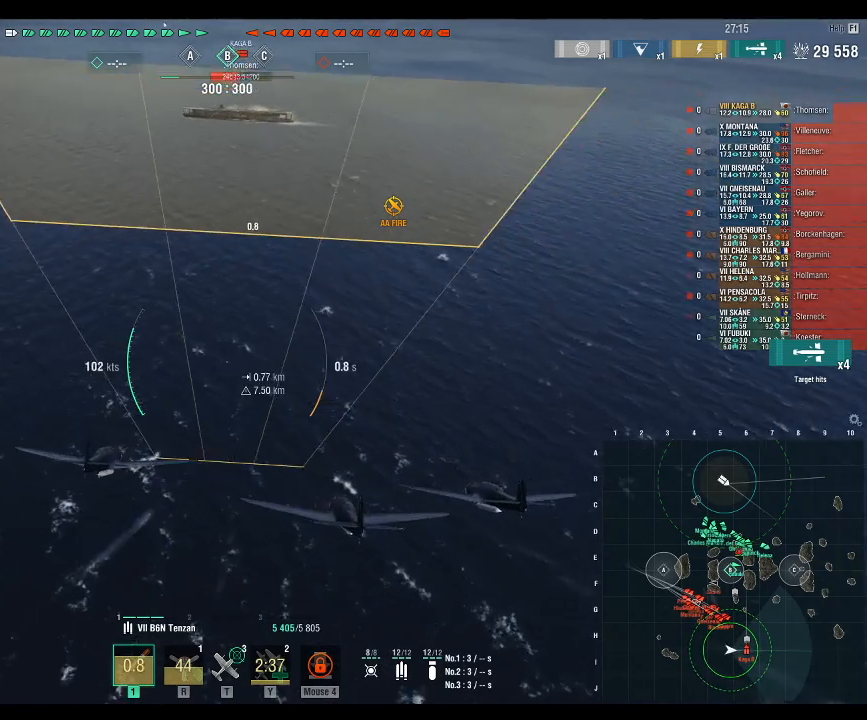
{"keys": ["s"], "mouse": [], "events": [[200, "s", "down"]]}
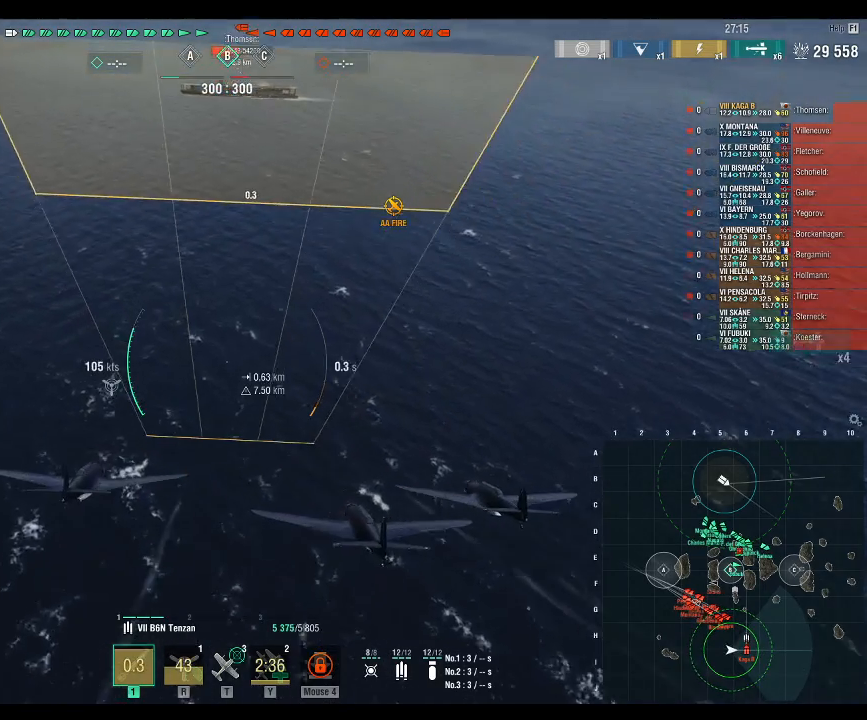
{"keys": [], "mouse": [], "events": [[133, "s", "up"]]}
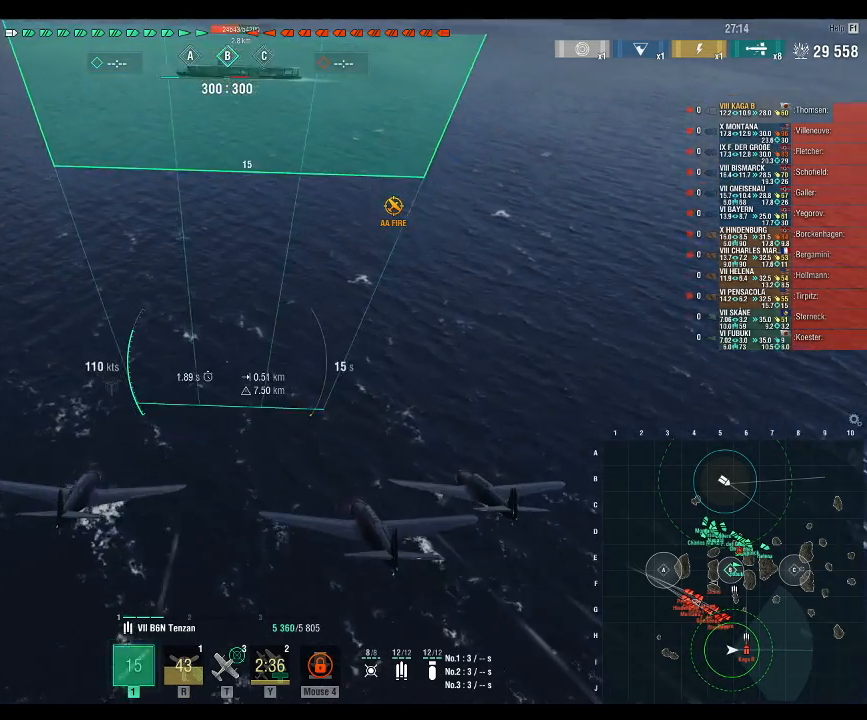
{"keys": [], "mouse": [], "events": []}
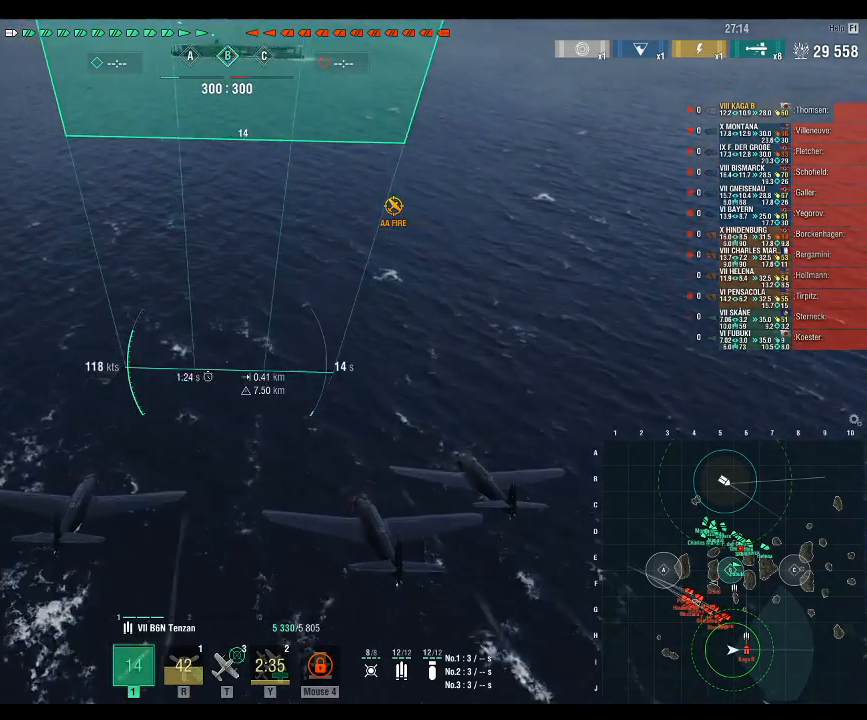
{"keys": ["w"], "mouse": [], "events": [[200, "w", "down"]]}